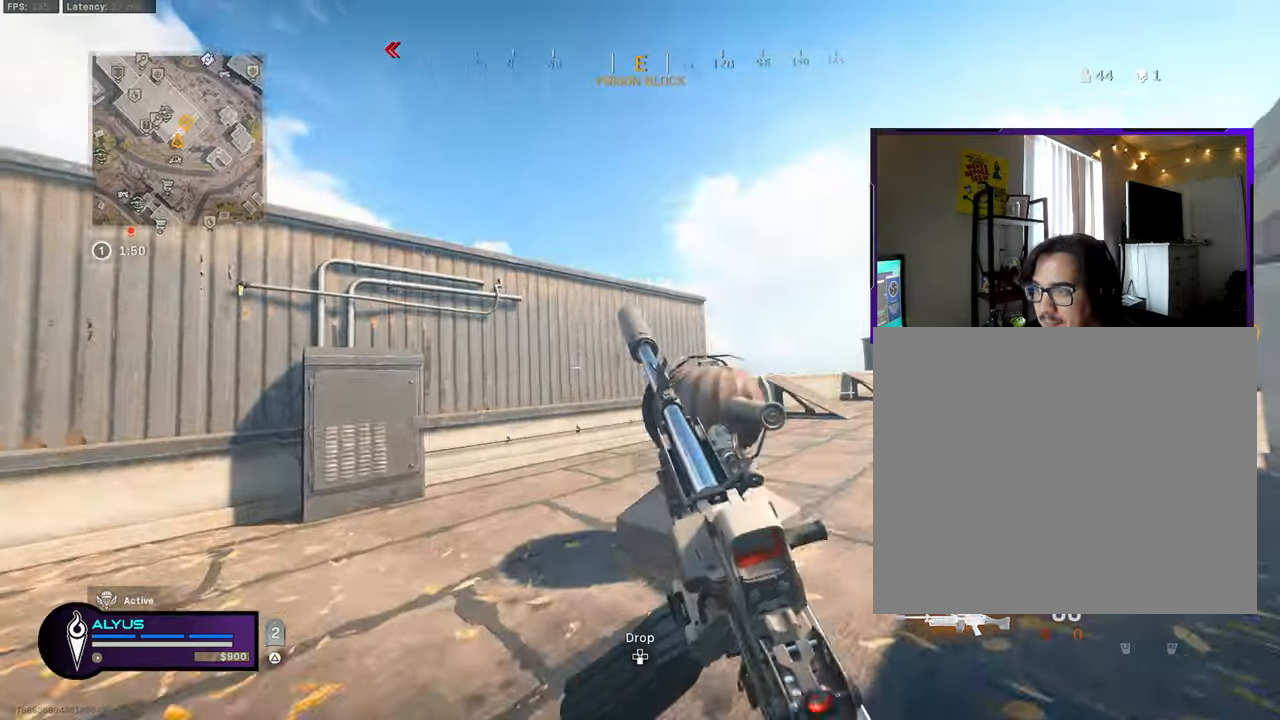
Gameplay with a controller (PlayStation layout); each line is a JSON object with the inputs held at the frame after it. "events" lists button and stick changes between this image and that frame as [ms after this image, input, new state], when the widget could be followed in between.
{"buttons": [], "left_stick": "down-left", "right_stick": "center", "events": [[34, "L3", "up"], [84, "R3", "down"], [117, "left_stick", "down-left"], [150, "CROSS", "down"], [234, "right_stick", "center"], [250, "CROSS", "up"], [250, "R3", "up"]]}
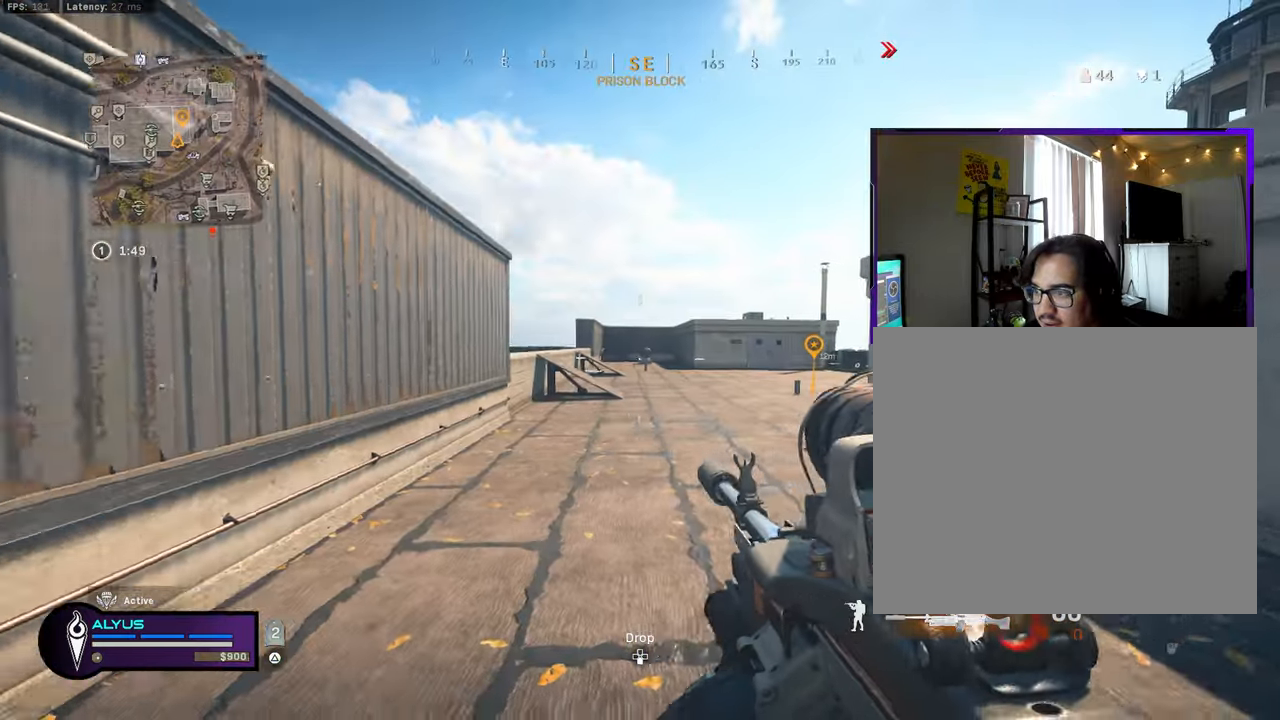
{"buttons": [], "left_stick": "up-left", "right_stick": "center", "events": [[117, "left_stick", "left"], [150, "L1", "down"], [234, "L1", "up"], [467, "left_stick", "up-left"]]}
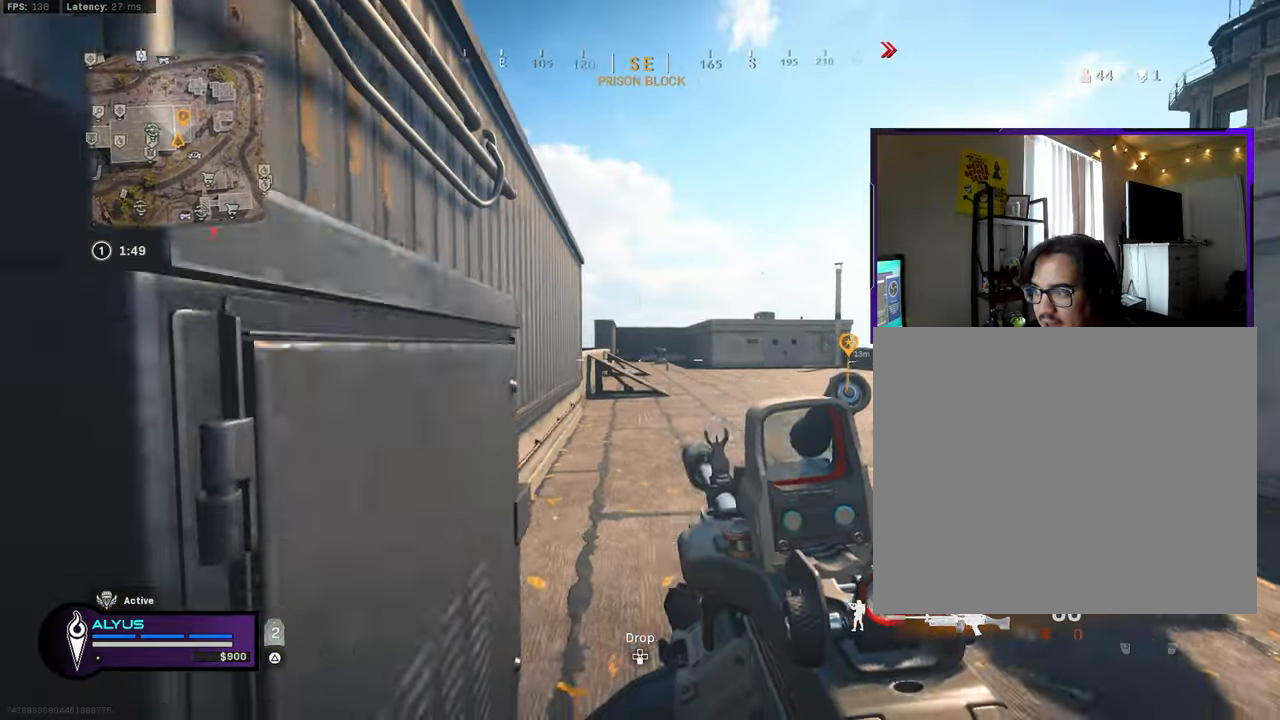
{"buttons": [], "left_stick": "left", "right_stick": "right", "events": [[50, "CROSS", "down"], [167, "CROSS", "up"], [250, "CROSS", "down"], [384, "right_stick", "right"], [484, "CROSS", "up"], [484, "left_stick", "left"]]}
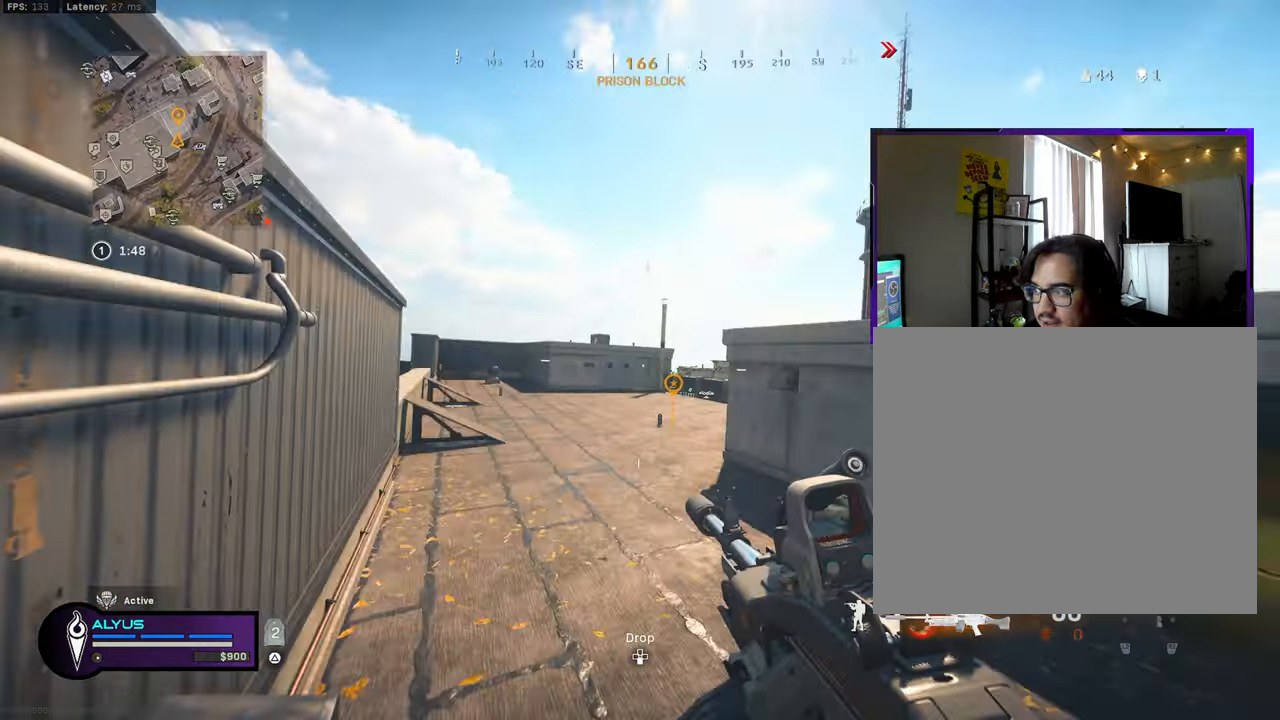
{"buttons": [], "left_stick": "left", "right_stick": "center", "events": [[117, "right_stick", "center"], [334, "right_stick", "right"], [417, "right_stick", "center"]]}
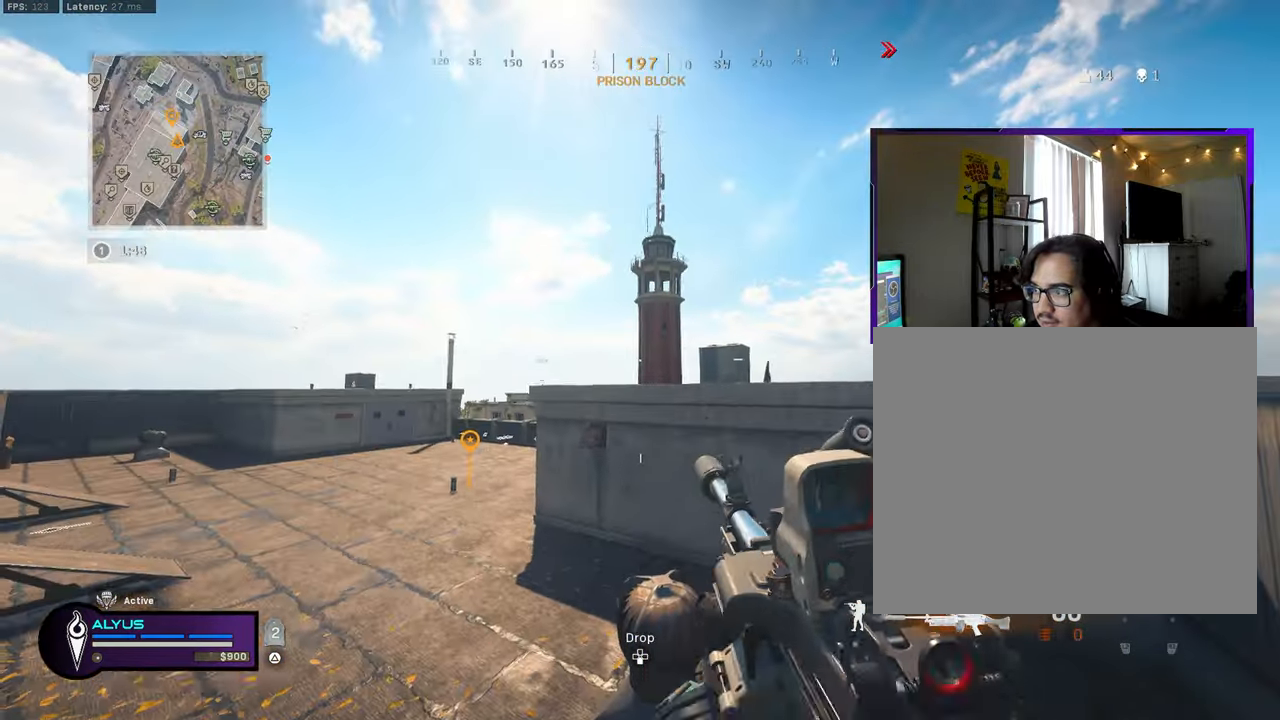
{"buttons": [], "left_stick": "center", "right_stick": "left", "events": [[34, "left_stick", "center"], [100, "right_stick", "right"], [250, "left_stick", "left"], [250, "right_stick", "center"], [384, "left_stick", "center"], [450, "right_stick", "left"]]}
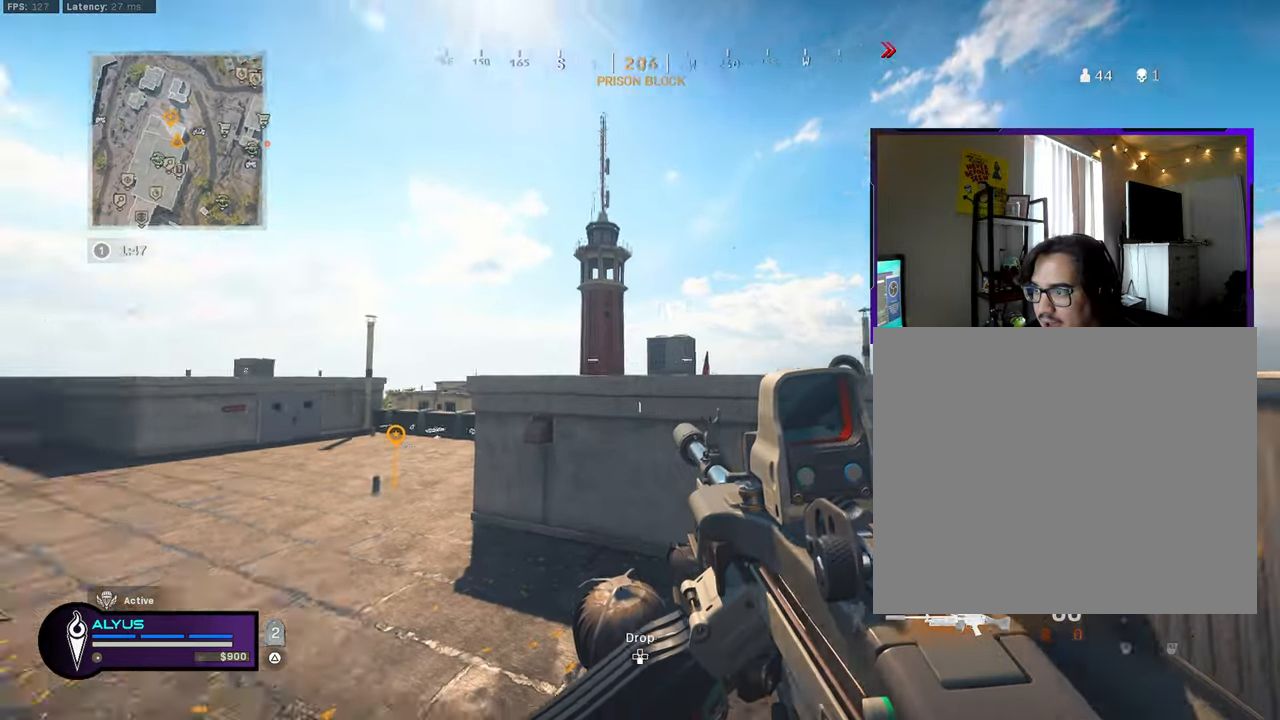
{"buttons": ["CROSS"], "left_stick": "up", "right_stick": "down", "events": [[200, "left_stick", "up"], [317, "CROSS", "down"], [350, "right_stick", "down"], [417, "CROSS", "up"], [484, "CROSS", "down"]]}
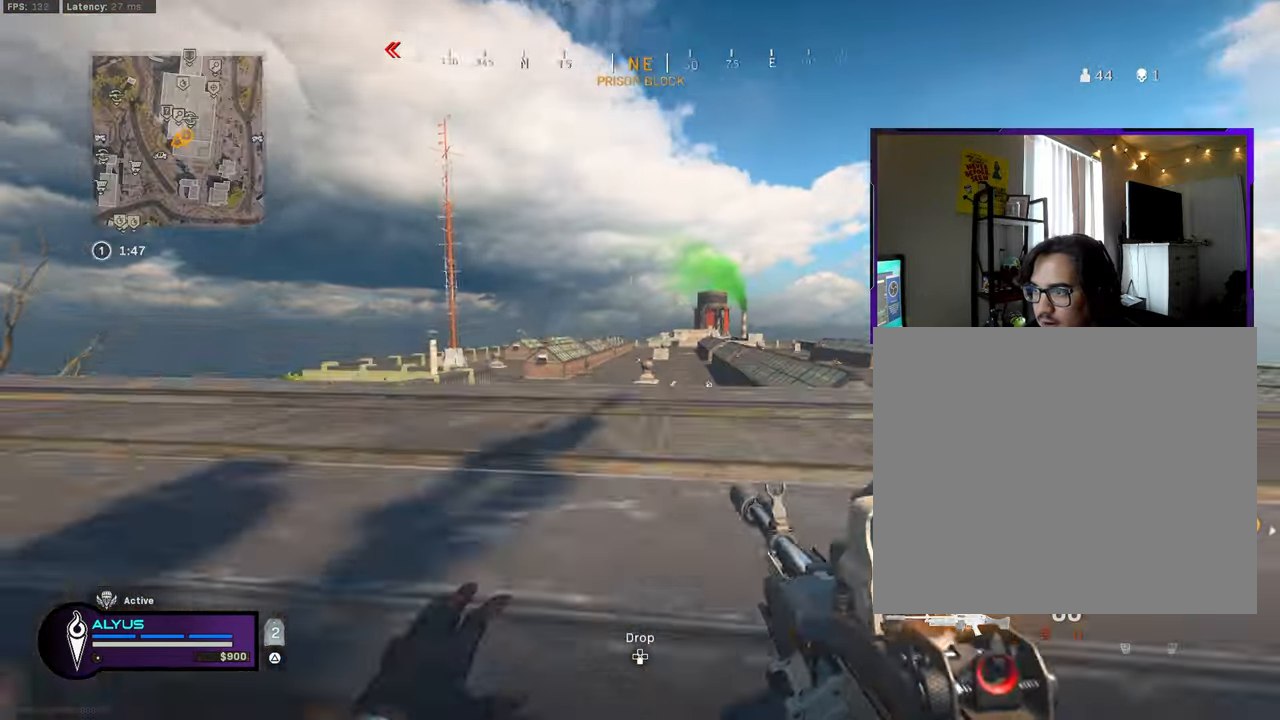
{"buttons": [], "left_stick": "up-left", "right_stick": "left", "events": [[34, "right_stick", "center"], [100, "left_stick", "center"], [117, "CROSS", "up"], [284, "left_stick", "up-left"], [433, "right_stick", "left"]]}
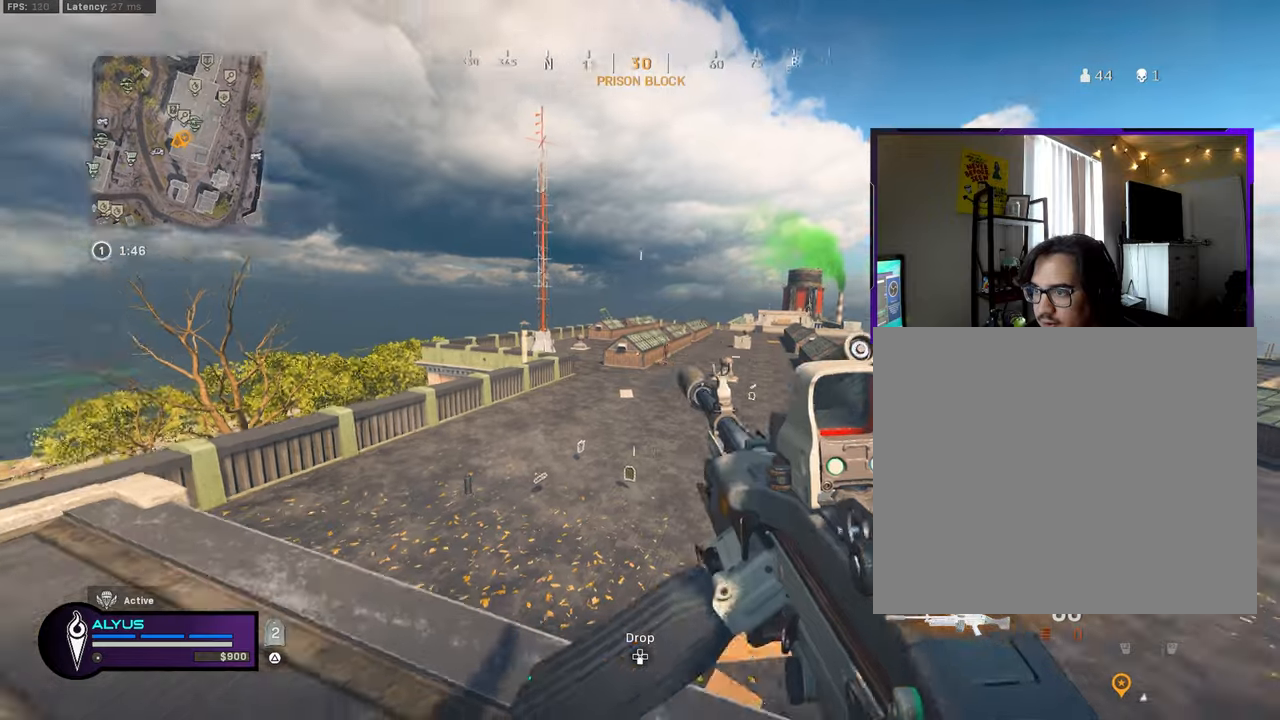
{"buttons": [], "left_stick": "left", "right_stick": "center", "events": [[16, "right_stick", "center"], [233, "right_stick", "right"], [250, "left_stick", "left"], [433, "right_stick", "center"]]}
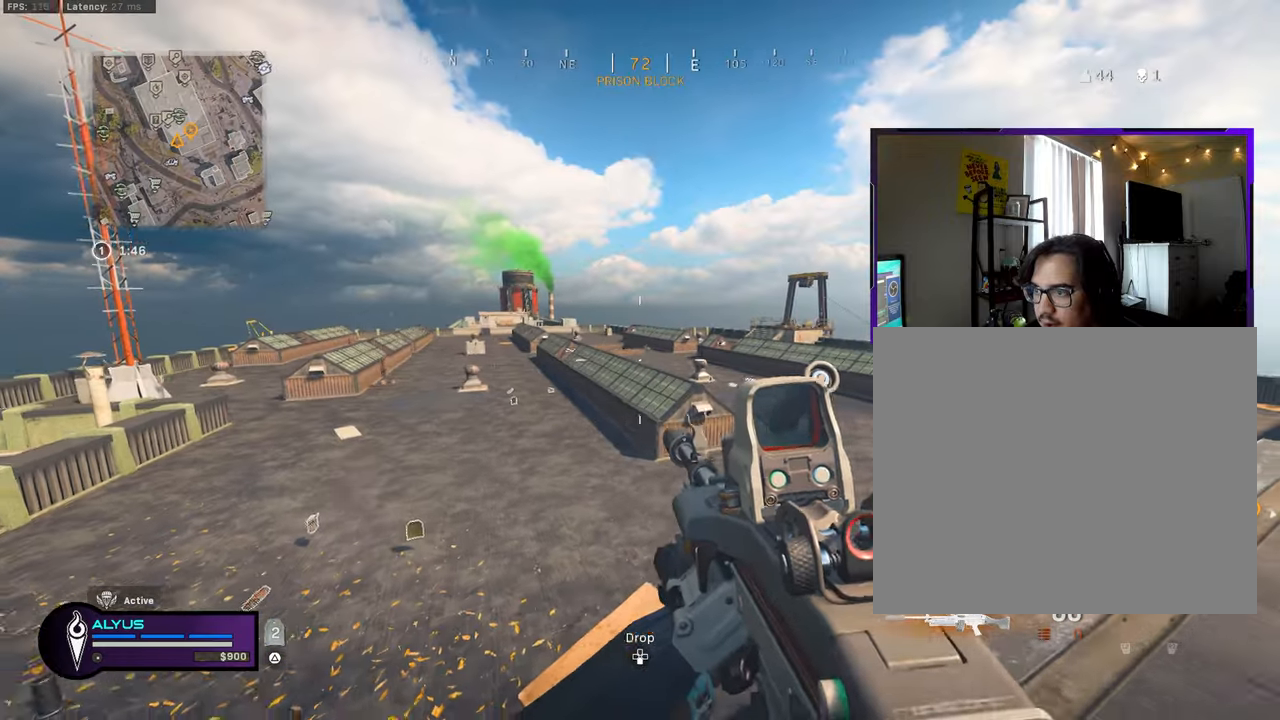
{"buttons": [], "left_stick": "up-right", "right_stick": "center", "events": [[166, "left_stick", "up-right"], [250, "right_stick", "right"], [383, "right_stick", "center"]]}
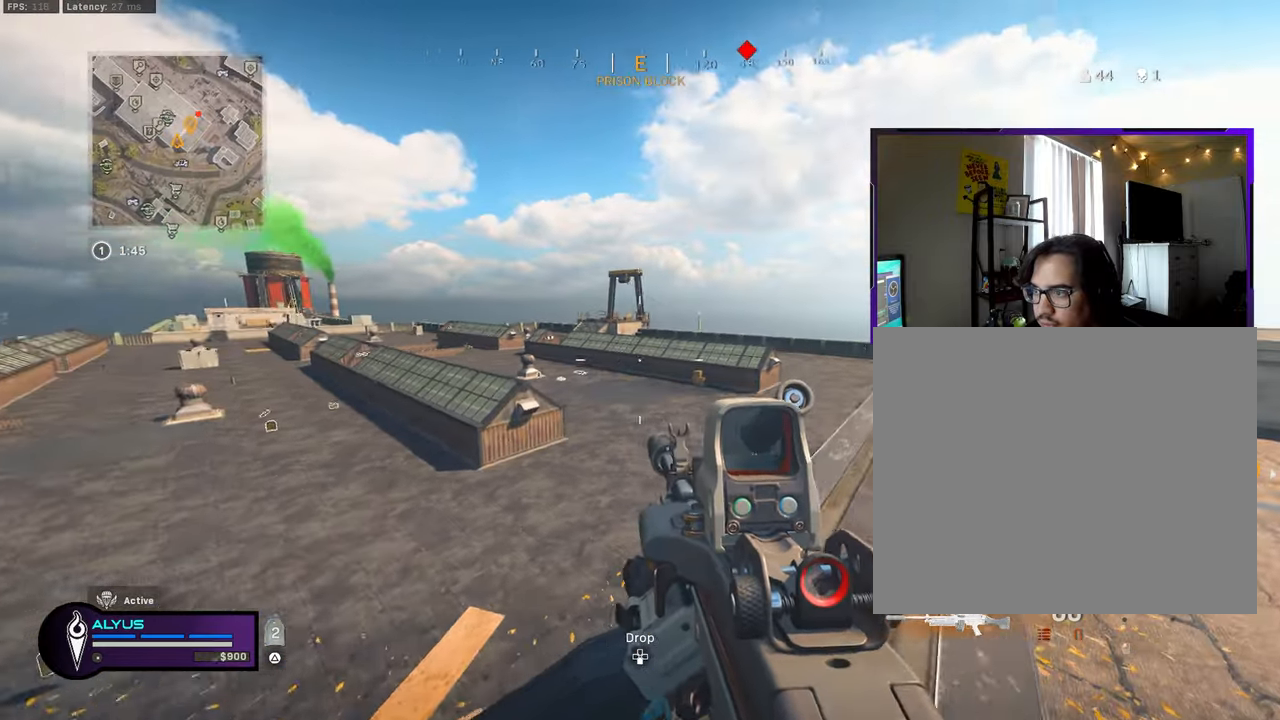
{"buttons": ["L3"], "left_stick": "up", "right_stick": "center", "events": [[50, "right_stick", "right"], [216, "L3", "down"], [450, "right_stick", "center"], [466, "left_stick", "up"]]}
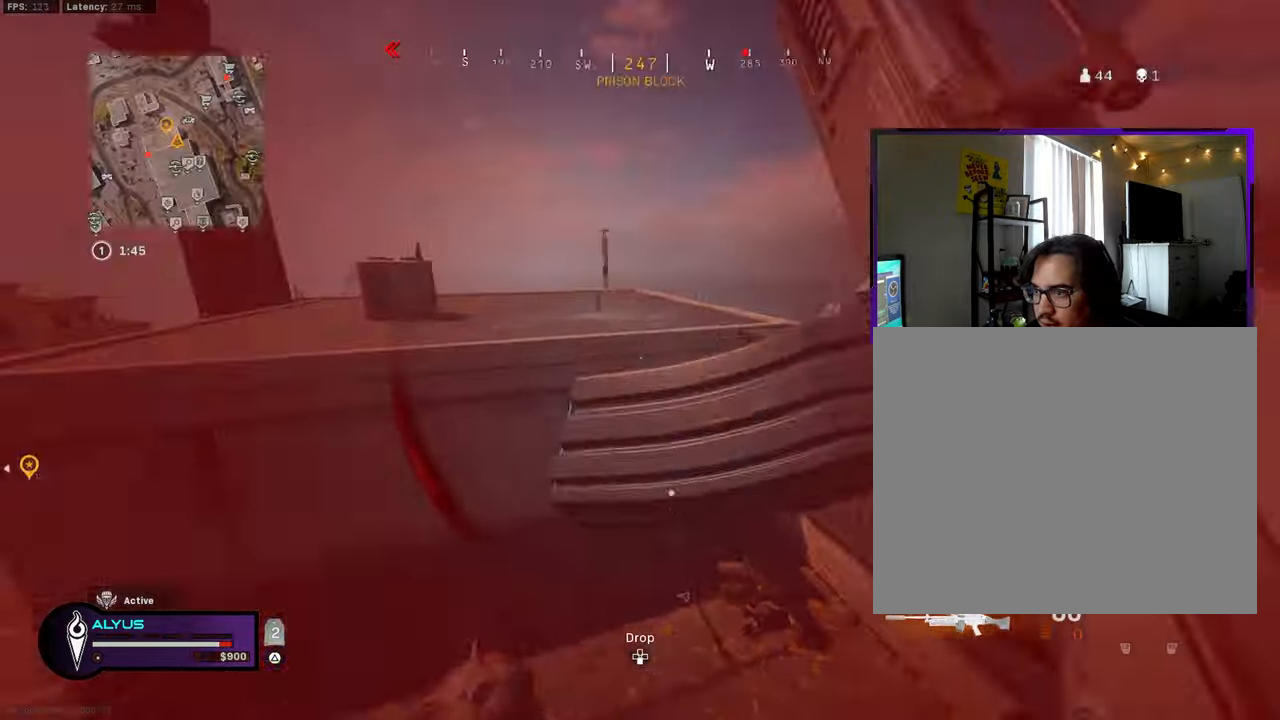
{"buttons": ["L3"], "left_stick": "up", "right_stick": "center", "events": [[216, "L3", "up"], [266, "right_stick", "right"], [316, "L3", "down"], [466, "right_stick", "center"]]}
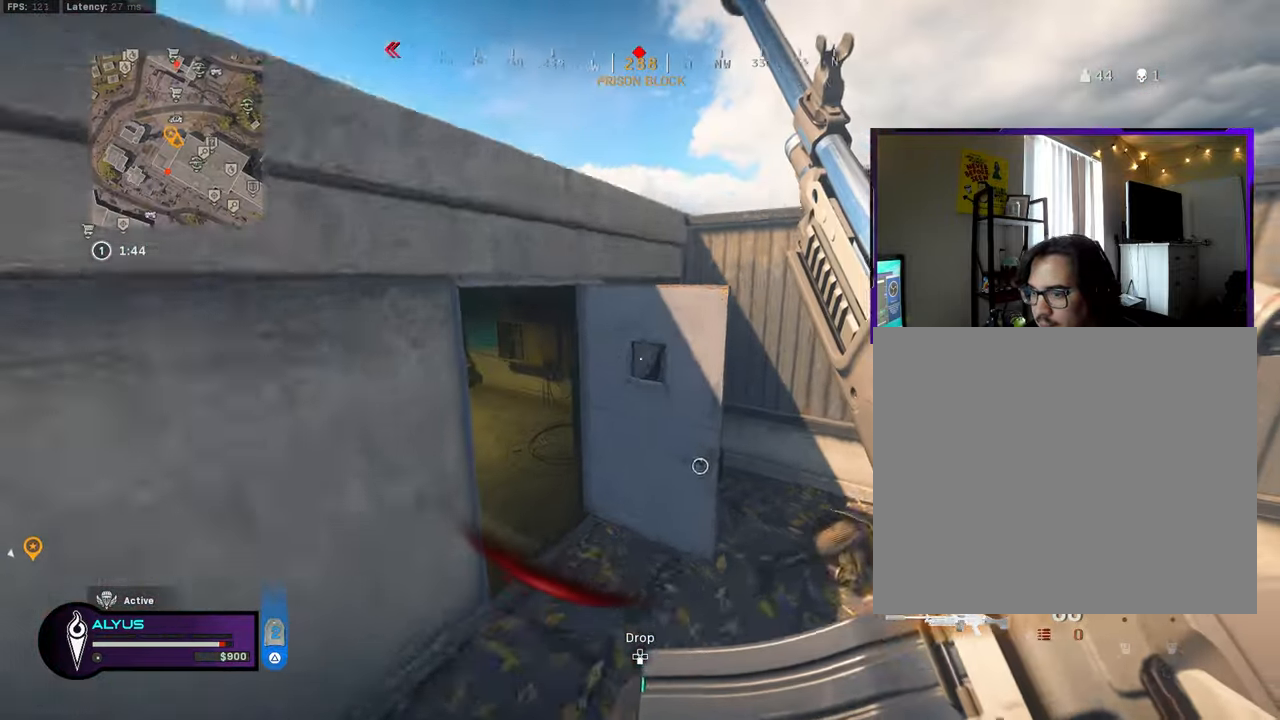
{"buttons": ["TRIANGLE", "L3"], "left_stick": "up", "right_stick": "left", "events": [[300, "TRIANGLE", "down"], [300, "right_stick", "left"]]}
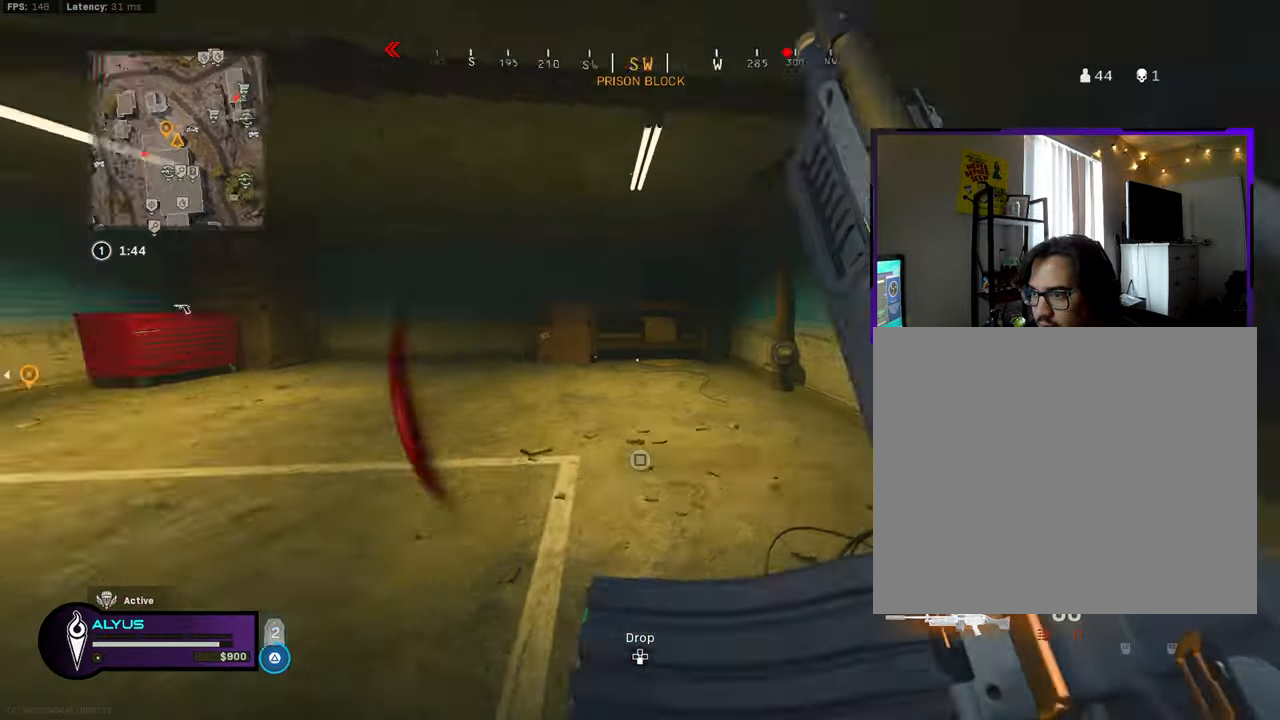
{"buttons": ["TRIANGLE", "R3"], "left_stick": "up", "right_stick": "left", "events": [[83, "right_stick", "center"], [233, "R3", "down"], [233, "right_stick", "left"], [383, "R3", "up"], [400, "L3", "up"], [500, "R3", "down"]]}
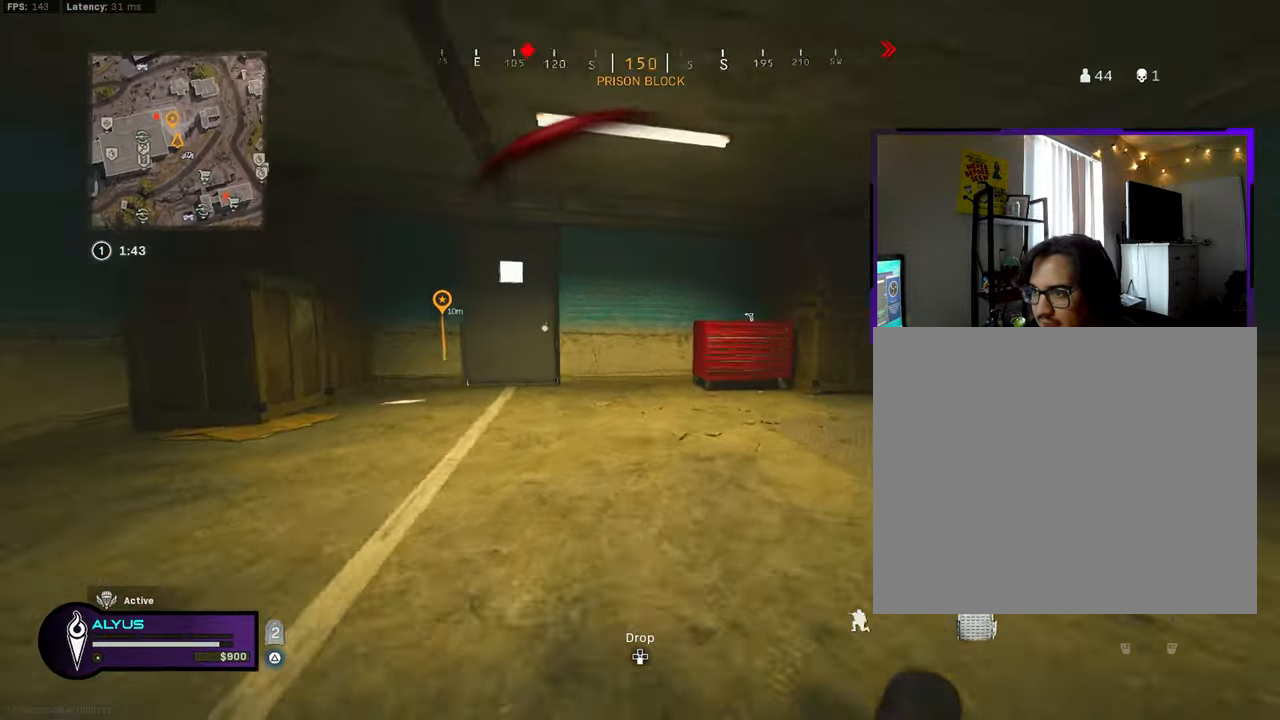
{"buttons": ["TRIANGLE", "L3"], "left_stick": "up", "right_stick": "left", "events": [[66, "CROSS", "down"], [66, "right_stick", "center"], [116, "L3", "down"], [166, "CROSS", "up"], [200, "R3", "up"], [466, "right_stick", "left"]]}
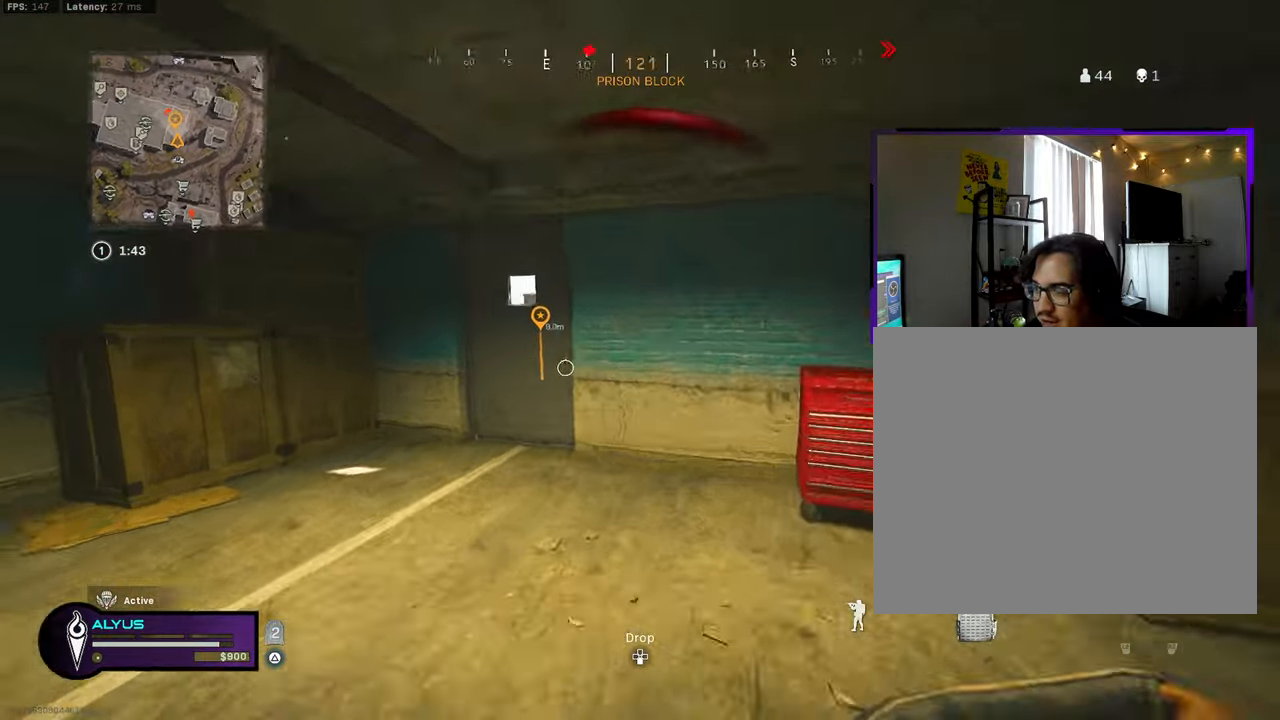
{"buttons": ["TRIANGLE"], "left_stick": "down-left", "right_stick": "center", "events": [[66, "L3", "up"], [150, "left_stick", "right"], [166, "right_stick", "center"], [250, "left_stick", "down"], [300, "left_stick", "down-left"]]}
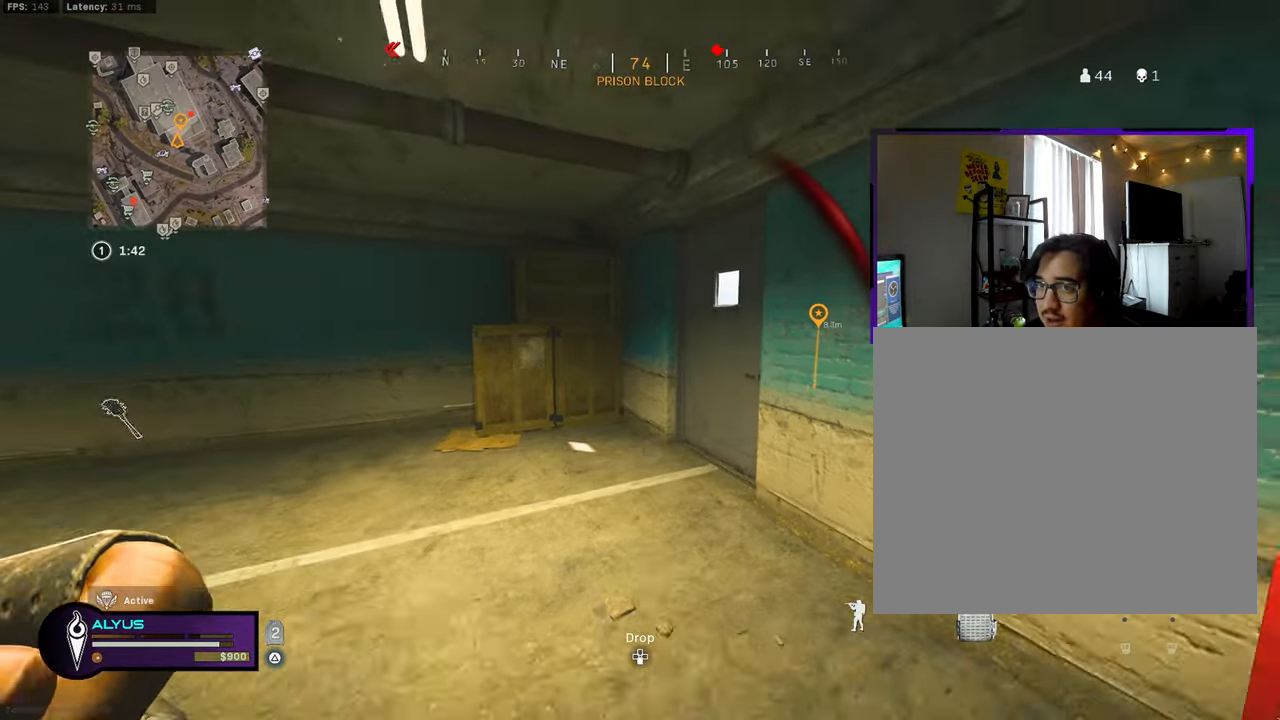
{"buttons": ["TRIANGLE"], "left_stick": "down-left", "right_stick": "center", "events": [[166, "left_stick", "left"], [500, "left_stick", "down-left"]]}
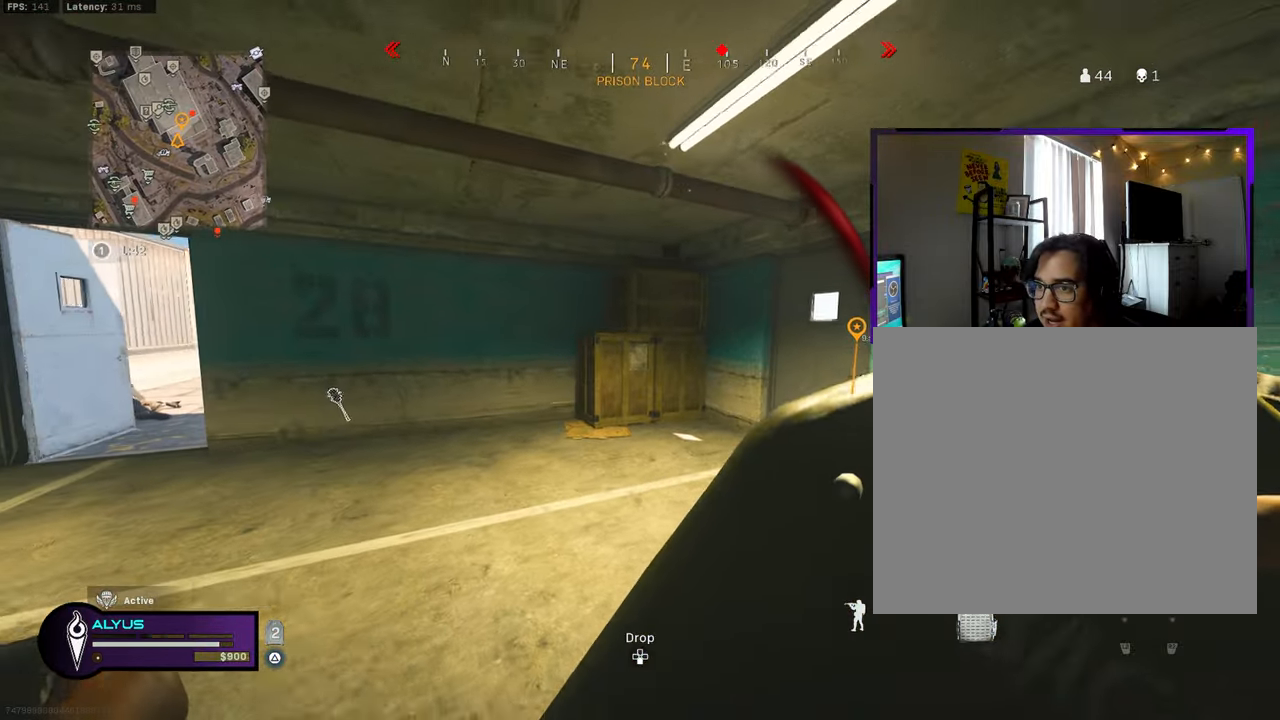
{"buttons": ["TRIANGLE"], "left_stick": "center", "right_stick": "center", "events": [[150, "right_stick", "left"], [250, "right_stick", "center"], [350, "left_stick", "up-left"], [483, "left_stick", "center"]]}
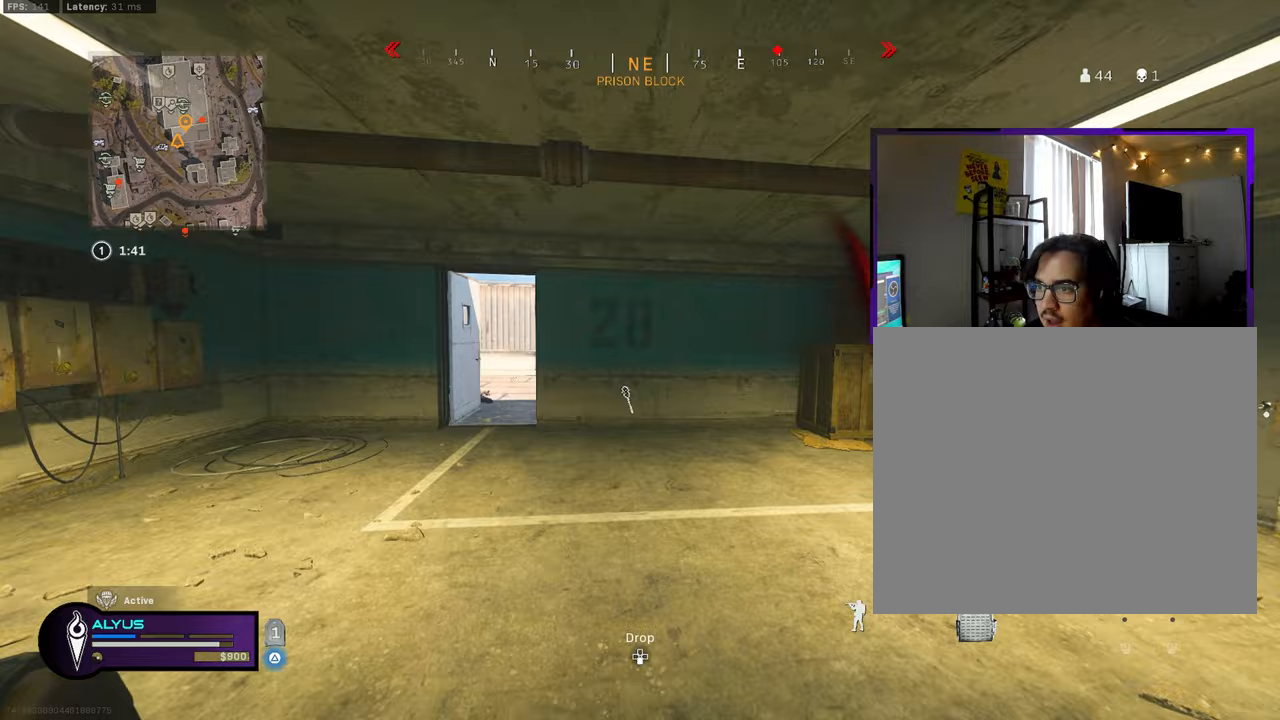
{"buttons": ["TRIANGLE"], "left_stick": "up-right", "right_stick": "center", "events": [[50, "left_stick", "down"], [183, "left_stick", "down-right"], [400, "left_stick", "up-right"]]}
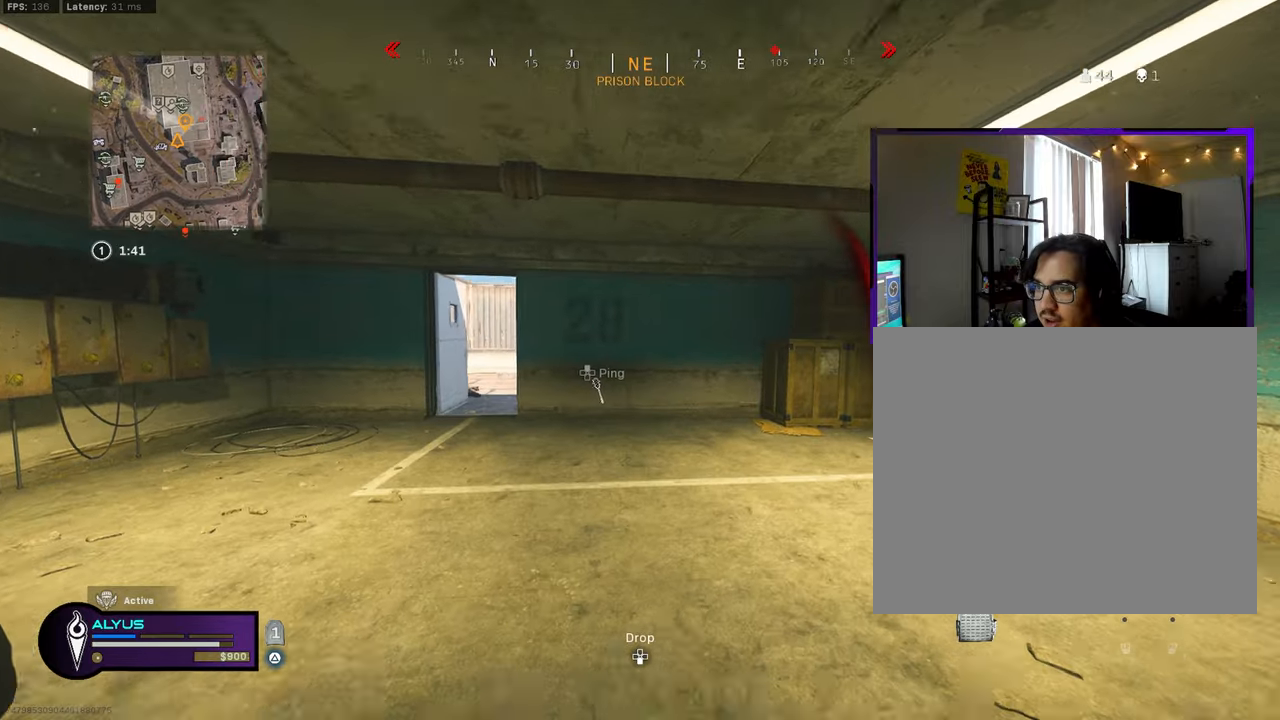
{"buttons": ["TRIANGLE"], "left_stick": "left", "right_stick": "center", "events": [[17, "left_stick", "up-left"], [117, "left_stick", "down-left"], [267, "left_stick", "down-right"], [383, "left_stick", "center"], [433, "left_stick", "left"]]}
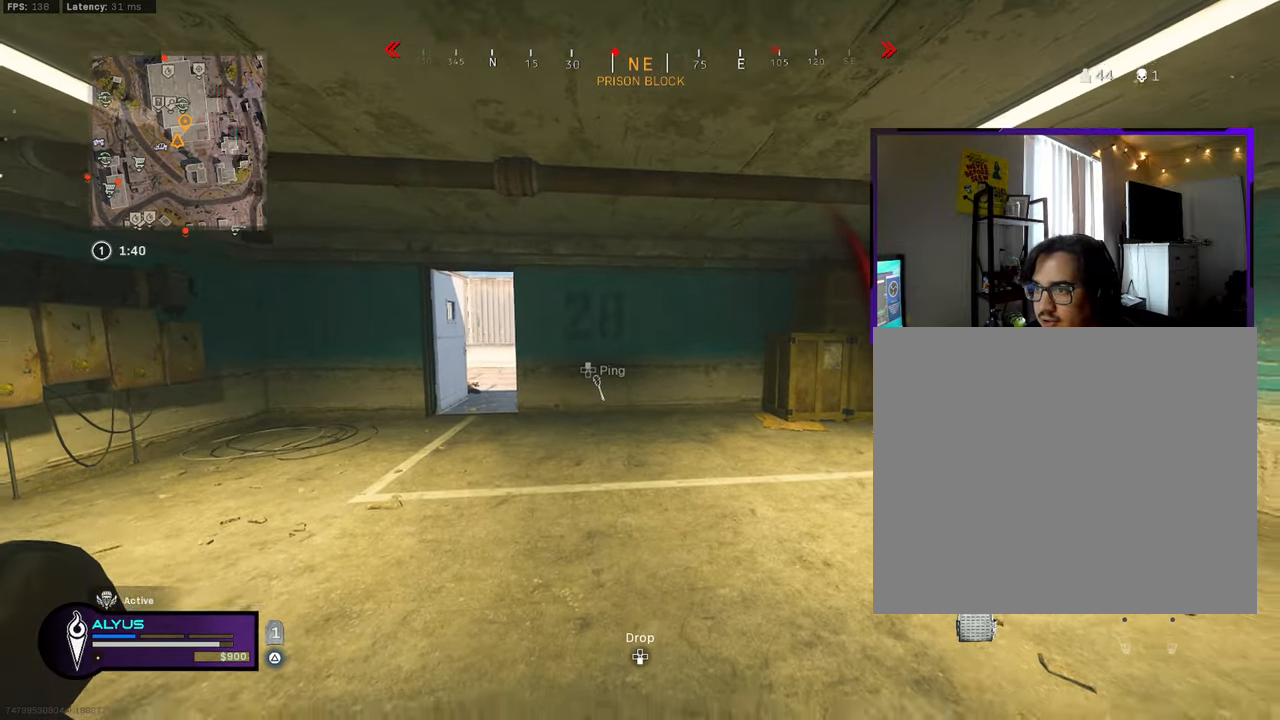
{"buttons": [], "left_stick": "down-left", "right_stick": "center", "events": [[217, "left_stick", "up"], [267, "left_stick", "up-right"], [417, "TRIANGLE", "up"], [417, "left_stick", "down-right"], [483, "left_stick", "down-left"]]}
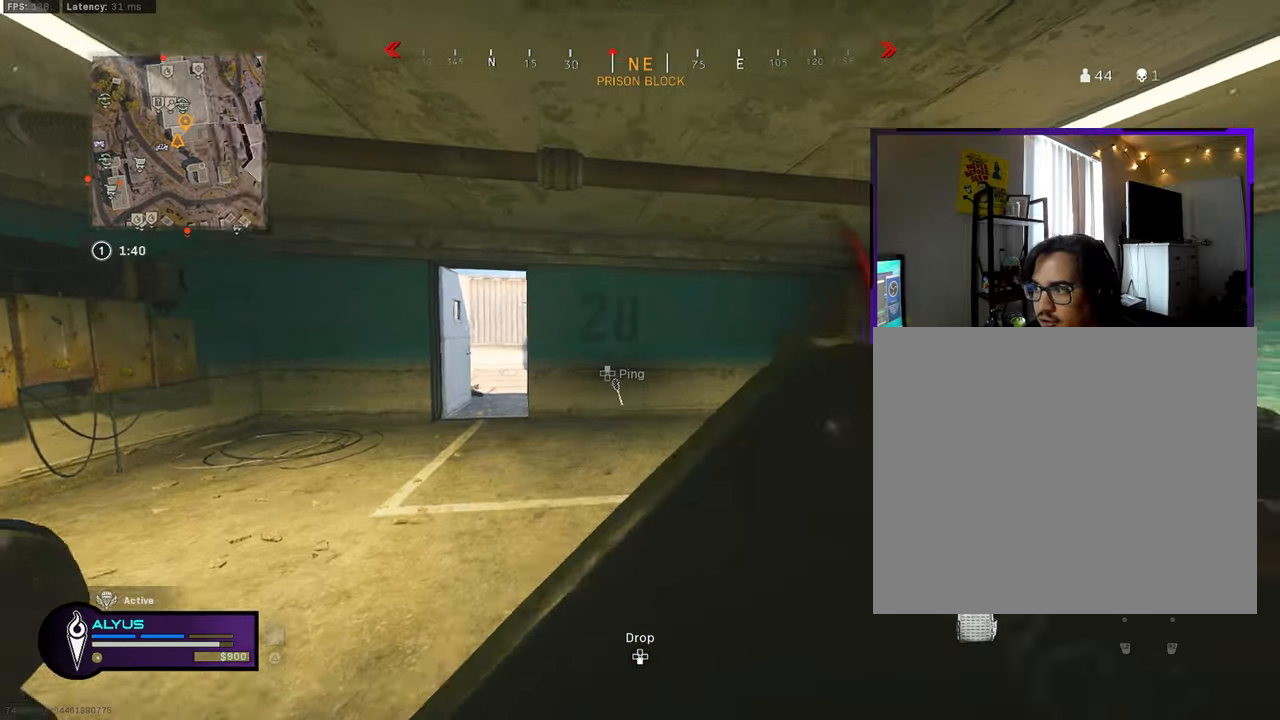
{"buttons": ["L3"], "left_stick": "up-left", "right_stick": "center", "events": [[17, "right_stick", "right"], [83, "left_stick", "left"], [133, "right_stick", "center"], [183, "left_stick", "up-left"], [217, "right_stick", "left"], [333, "L3", "down"], [417, "right_stick", "center"]]}
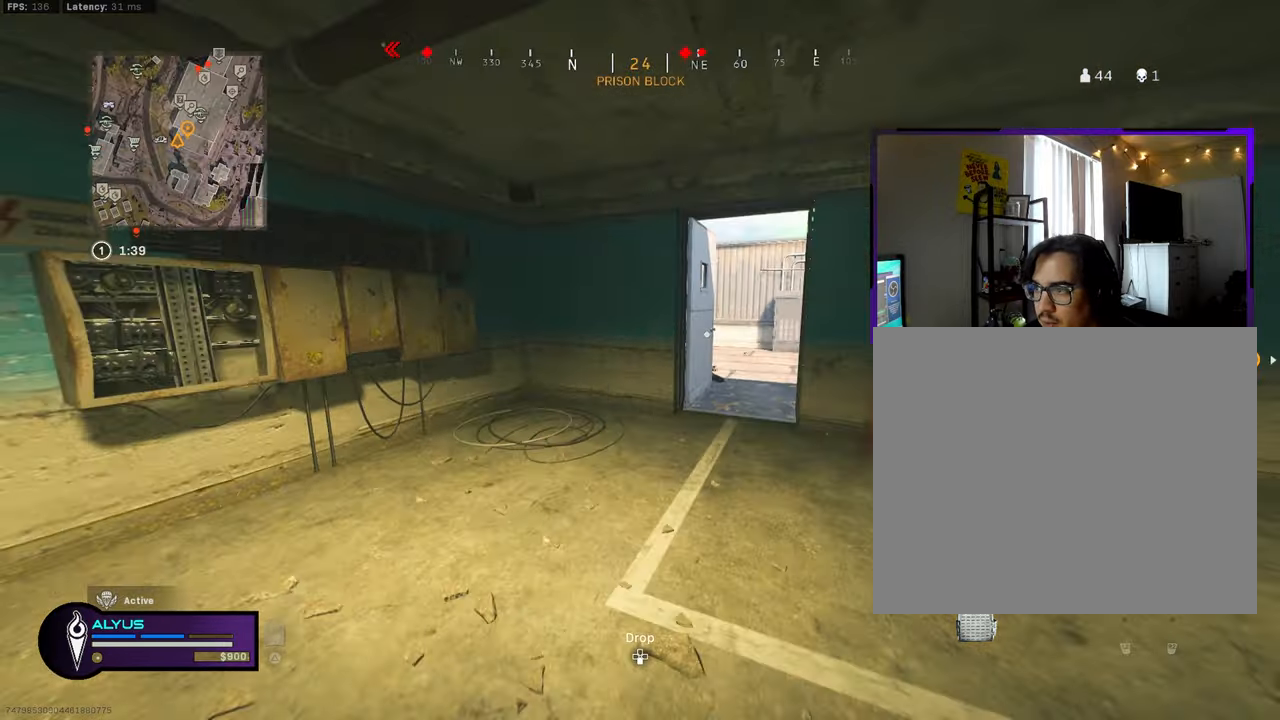
{"buttons": ["L3", "R3"], "left_stick": "up-left", "right_stick": "right", "events": [[100, "right_stick", "right"], [267, "right_stick", "center"], [400, "R3", "down"], [433, "right_stick", "right"]]}
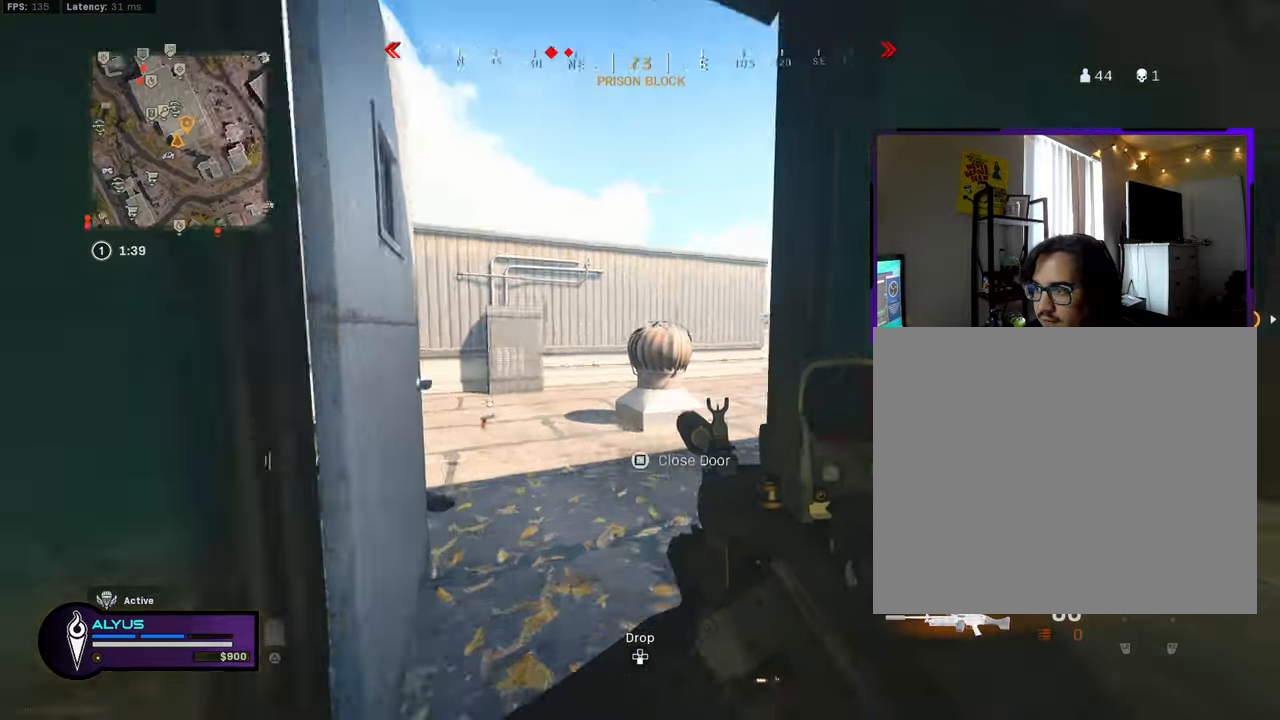
{"buttons": ["L1"], "left_stick": "left", "right_stick": "right", "events": [[50, "R3", "up"], [117, "right_stick", "center"], [167, "R3", "down"], [200, "L3", "up"], [217, "CROSS", "down"], [250, "left_stick", "left"], [300, "L1", "down"], [317, "CROSS", "up"], [317, "R3", "up"], [417, "right_stick", "right"]]}
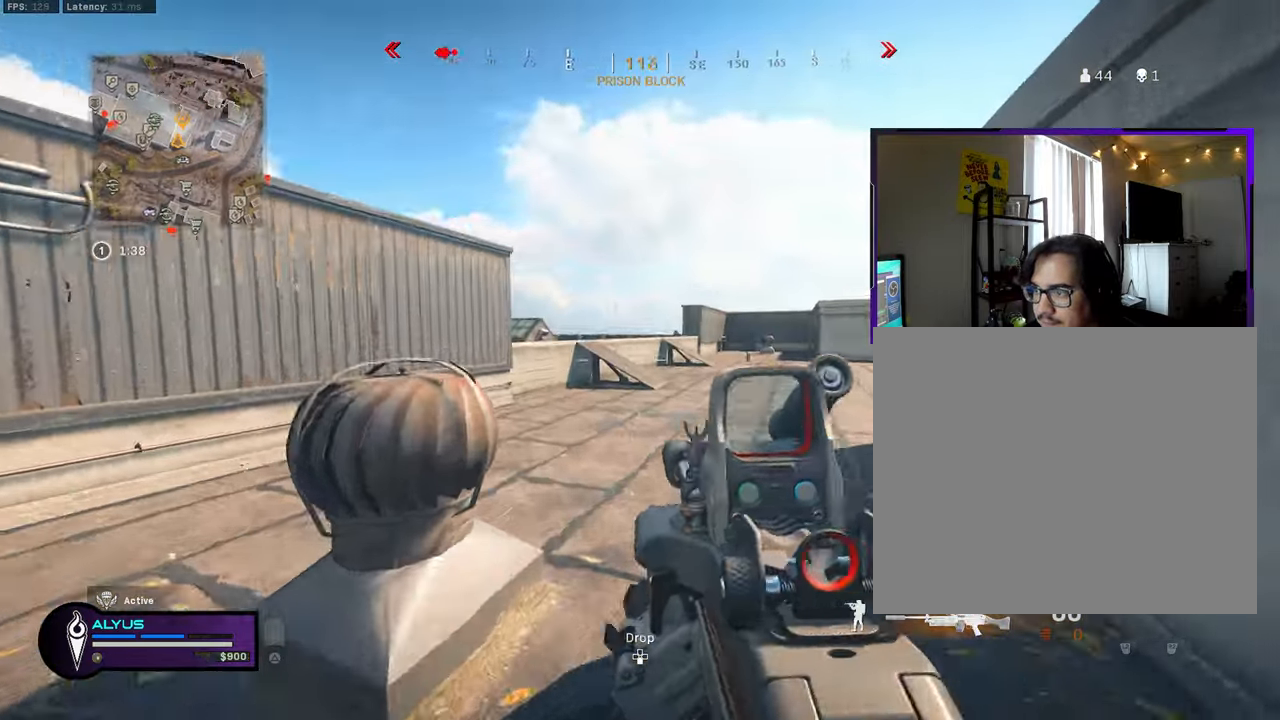
{"buttons": ["L1", "R1"], "left_stick": "left", "right_stick": "center", "events": [[17, "right_stick", "up-right"], [217, "R1", "down"], [267, "right_stick", "center"]]}
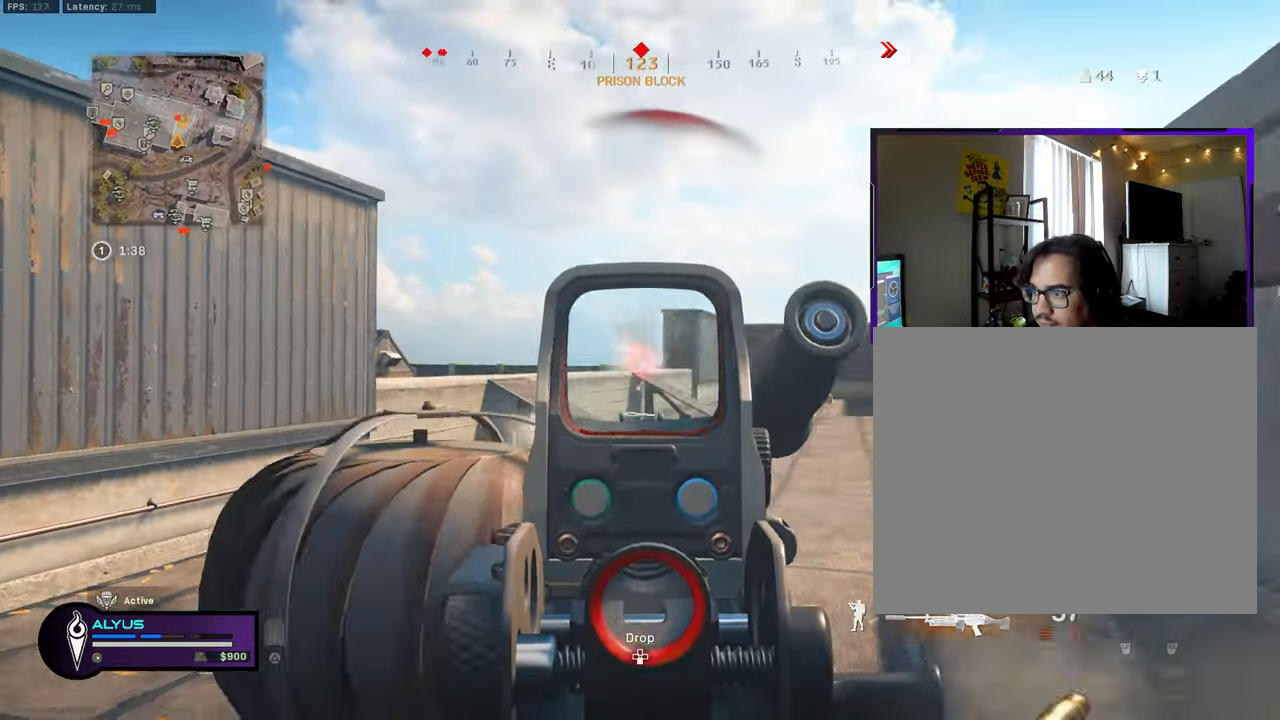
{"buttons": ["L1", "R1"], "left_stick": "up-left", "right_stick": "center", "events": [[33, "right_stick", "down"], [183, "left_stick", "up-left"], [183, "right_stick", "center"]]}
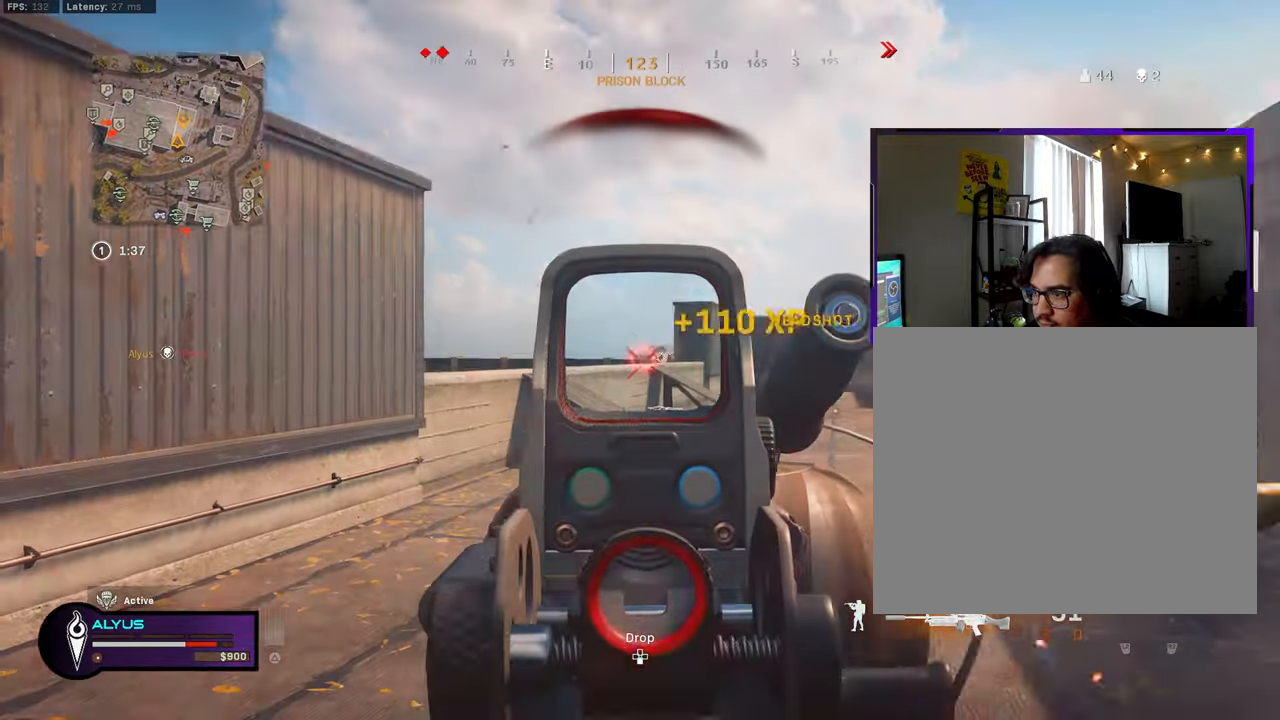
{"buttons": ["TRIANGLE", "L3"], "left_stick": "up-right", "right_stick": "right", "events": [[33, "left_stick", "right"], [200, "R1", "up"], [217, "L1", "up"], [250, "right_stick", "right"], [383, "TRIANGLE", "down"], [383, "left_stick", "up-right"], [433, "L3", "down"]]}
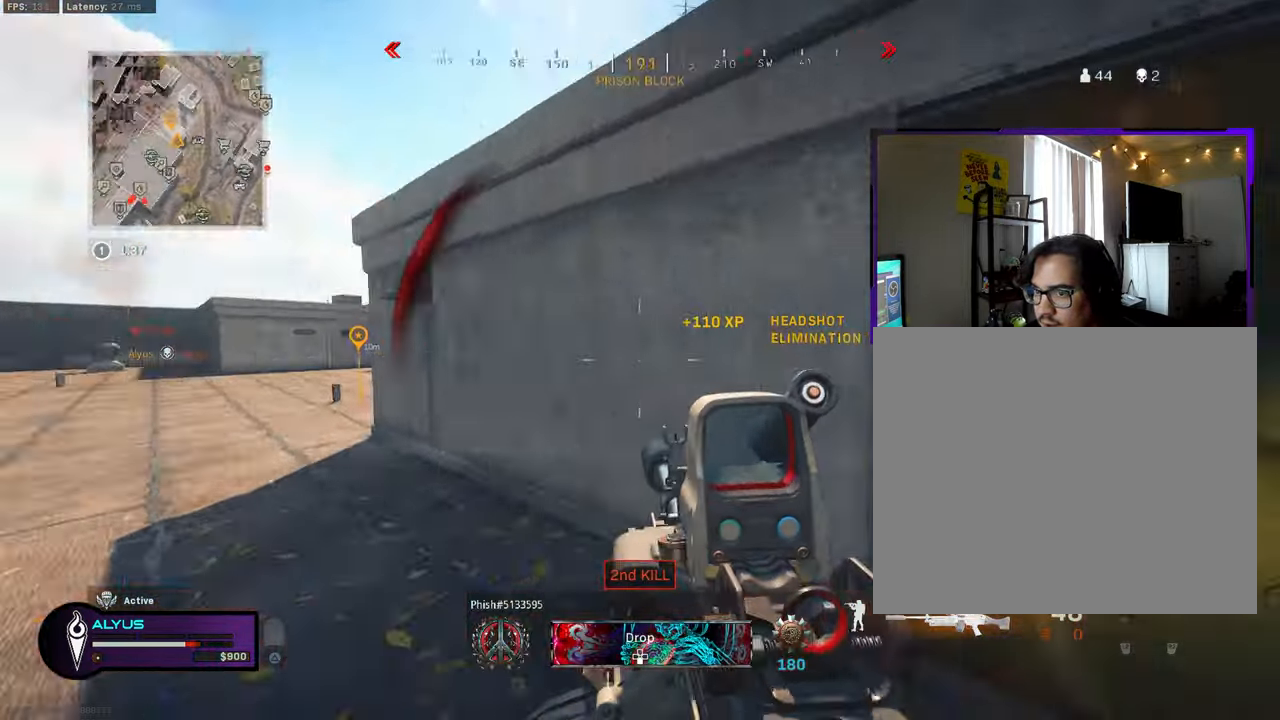
{"buttons": ["L3"], "left_stick": "up", "right_stick": "center", "events": [[150, "left_stick", "up"], [150, "right_stick", "center"], [267, "right_stick", "left"], [467, "TRIANGLE", "up"], [500, "right_stick", "center"]]}
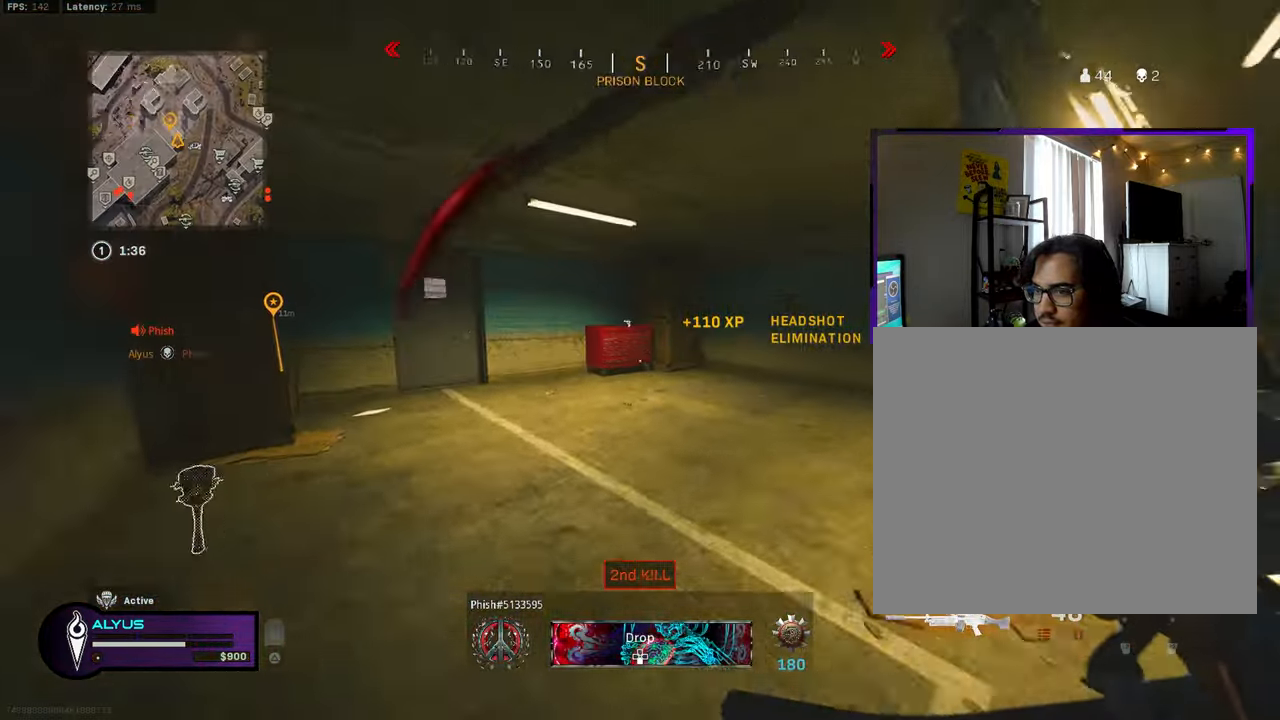
{"buttons": ["CROSS", "R3"], "left_stick": "up", "right_stick": "center", "events": [[150, "R3", "down"], [150, "right_stick", "up-left"], [234, "right_stick", "left"], [267, "L3", "up"], [284, "R3", "up"], [367, "R3", "down"], [434, "CROSS", "down"], [434, "right_stick", "center"]]}
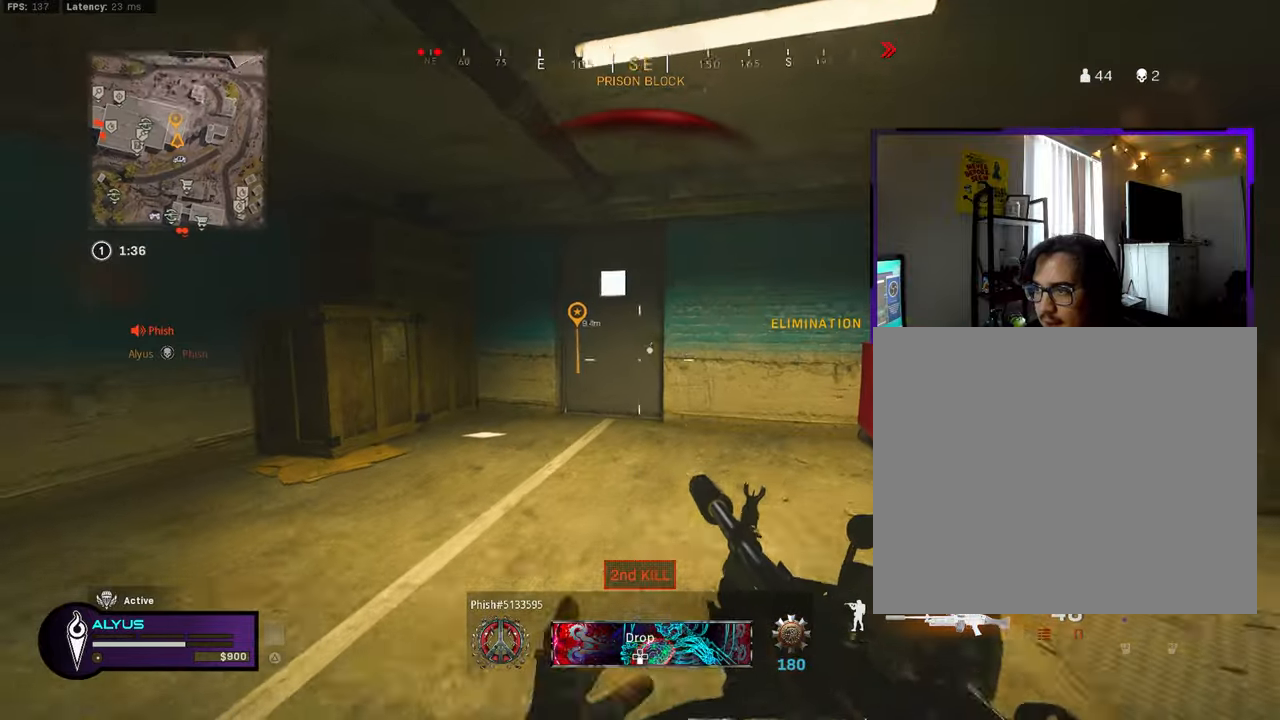
{"buttons": ["L3"], "left_stick": "up", "right_stick": "center", "events": [[34, "L3", "down"], [50, "CROSS", "up"], [50, "R3", "up"], [50, "left_stick", "up-left"], [184, "L3", "up"], [250, "L3", "down"], [417, "left_stick", "up"]]}
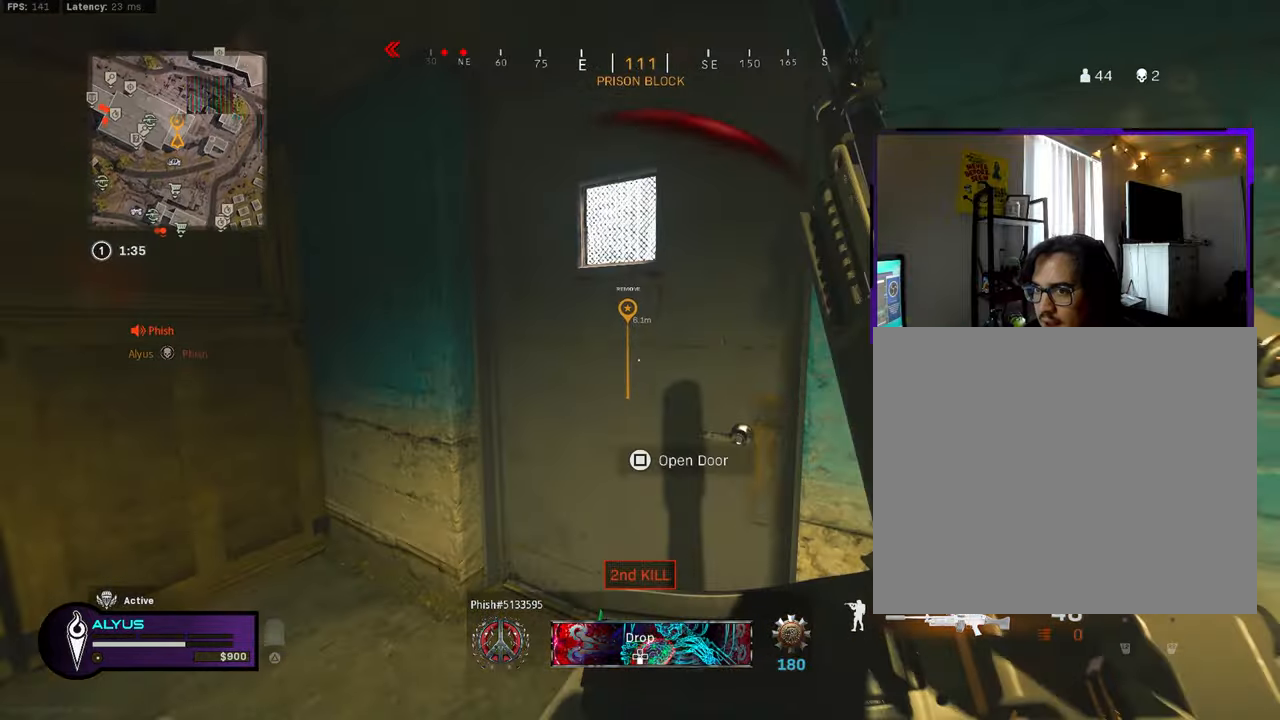
{"buttons": ["L3", "R3"], "left_stick": "up", "right_stick": "left", "events": [[134, "right_stick", "right"], [300, "right_stick", "center"], [417, "R3", "down"], [417, "right_stick", "left"]]}